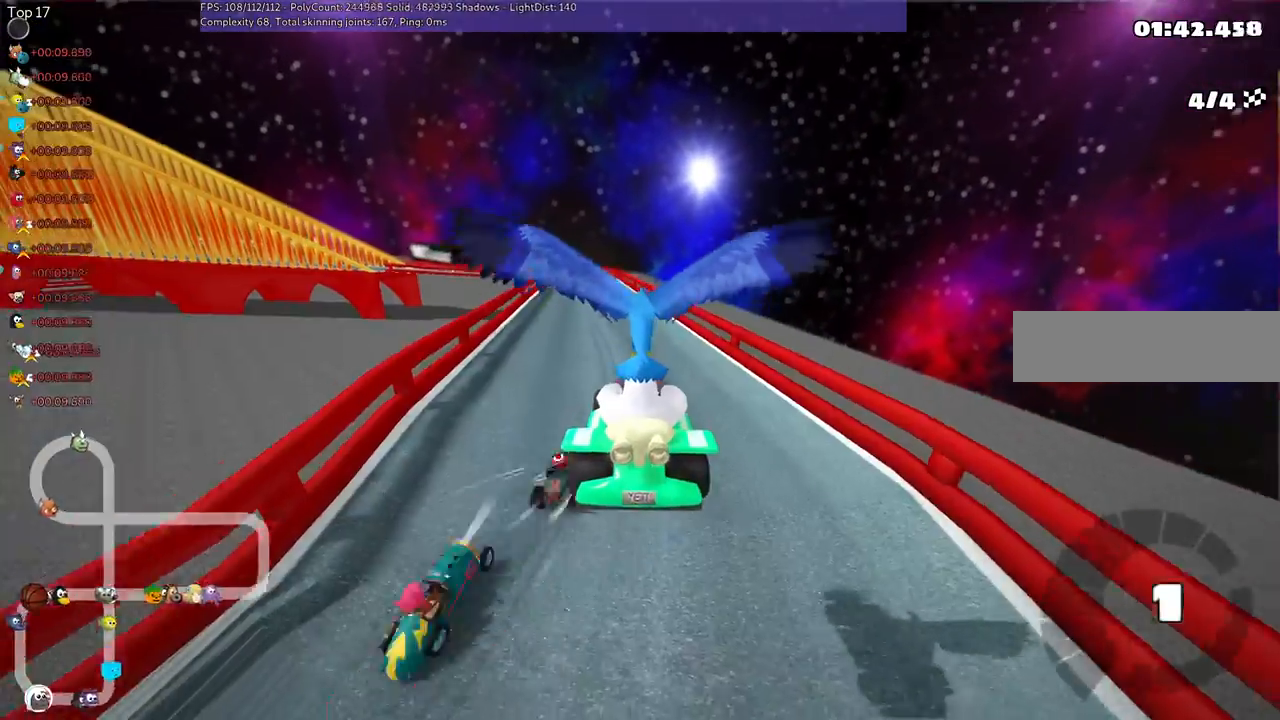
Gameplay with keyboard; each line is a JSON object with the keys held at the frame after it. "events" lists presses ("down") and releases ("up") of ".", "/", "alt_r", "b", "c", "comma", "ctrl_r", "d", "down", "f", "g", "h", "j", "k", "l", "left", "m", "n", "quote", "return", "right", "semicolon", "shift_r", "space", "super", "up" and "v" between this image and that frame as [ms after this image, input, new state], when the widget could be followed in between. No other keys are recorded. Mouse input is not recorded.
{"keys": ["up"], "events": []}
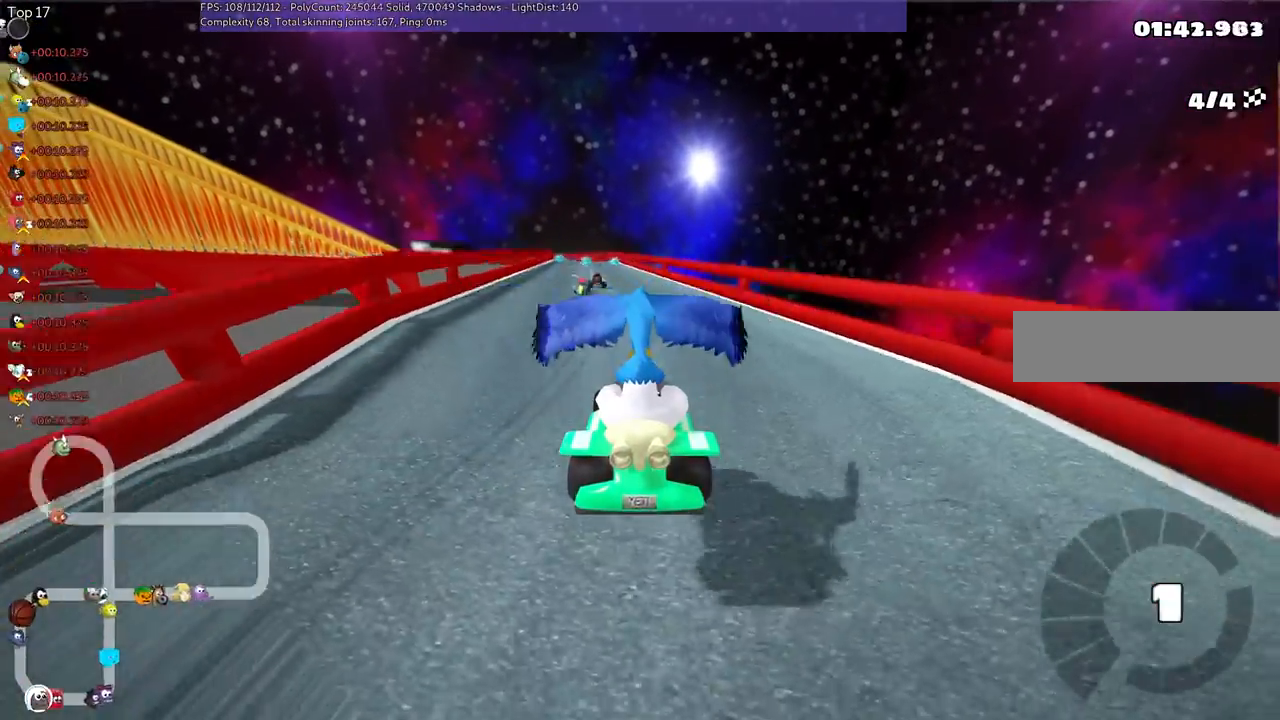
{"keys": ["up"], "events": []}
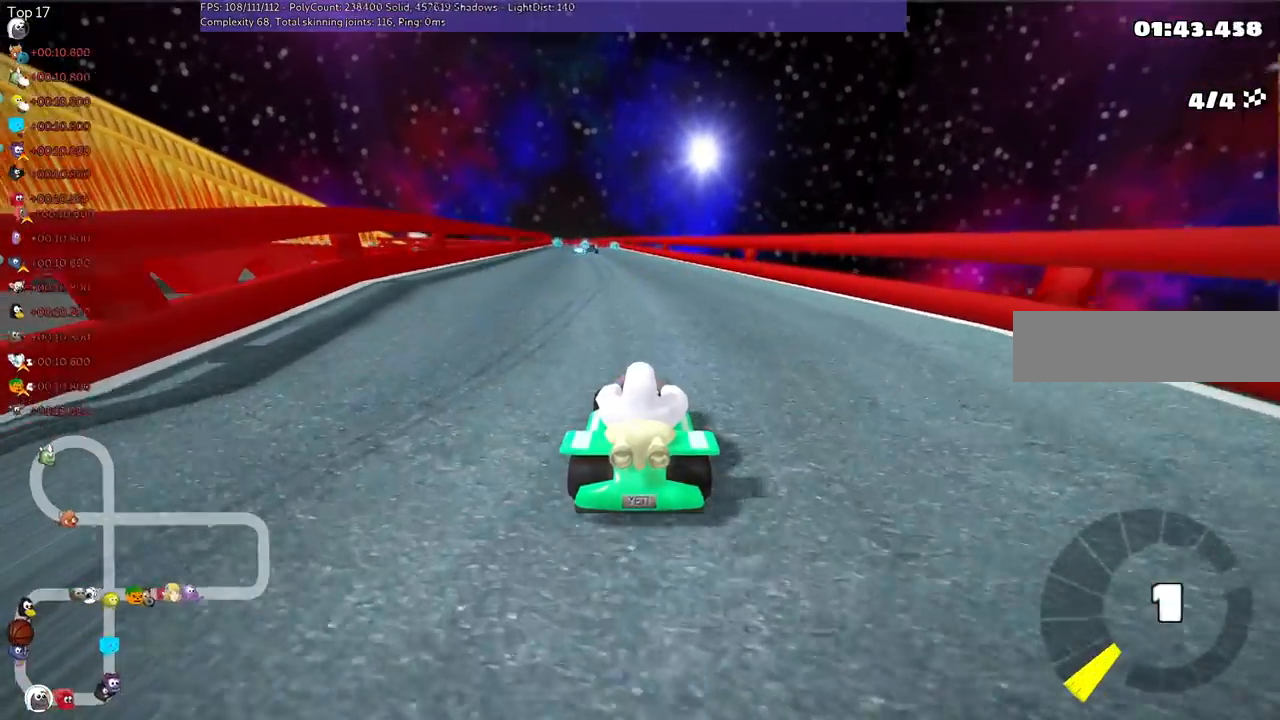
{"keys": ["right", "up"], "events": [[367, "right", "down"]]}
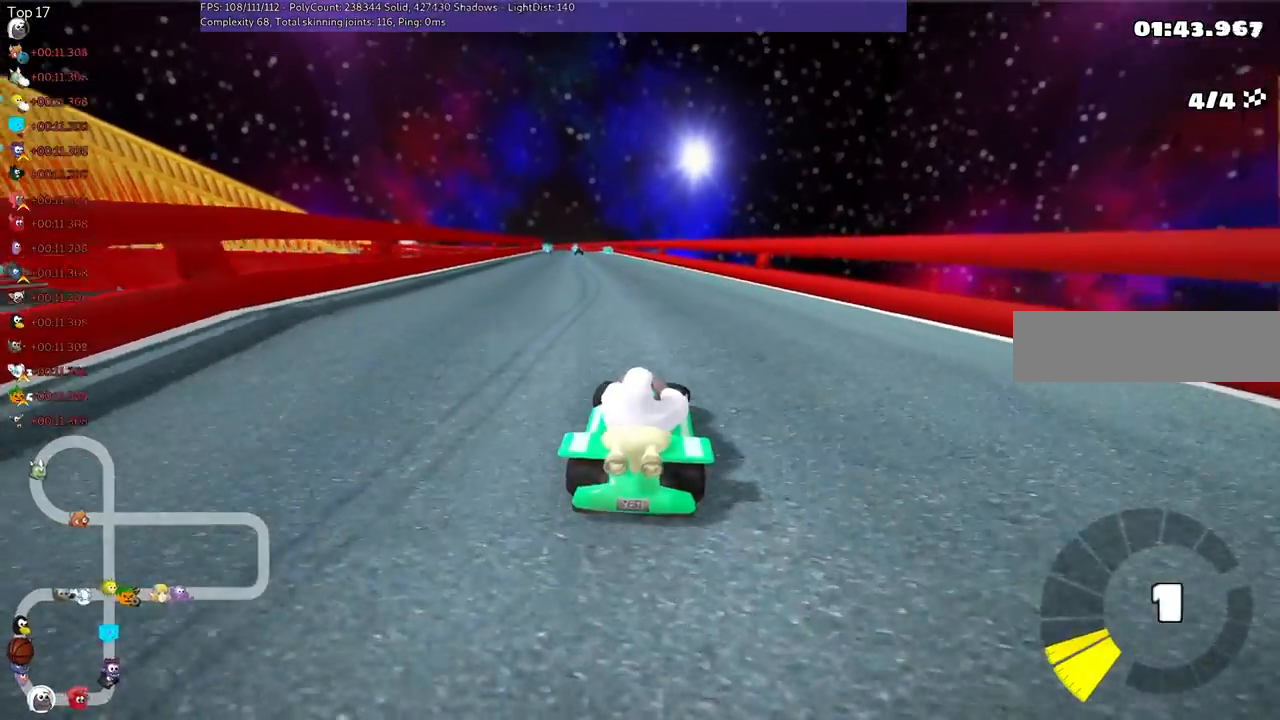
{"keys": ["m", "right", "up"], "events": [[33, "right", "up"], [200, "left", "down"], [200, "m", "down"], [333, "left", "up"], [333, "right", "down"]]}
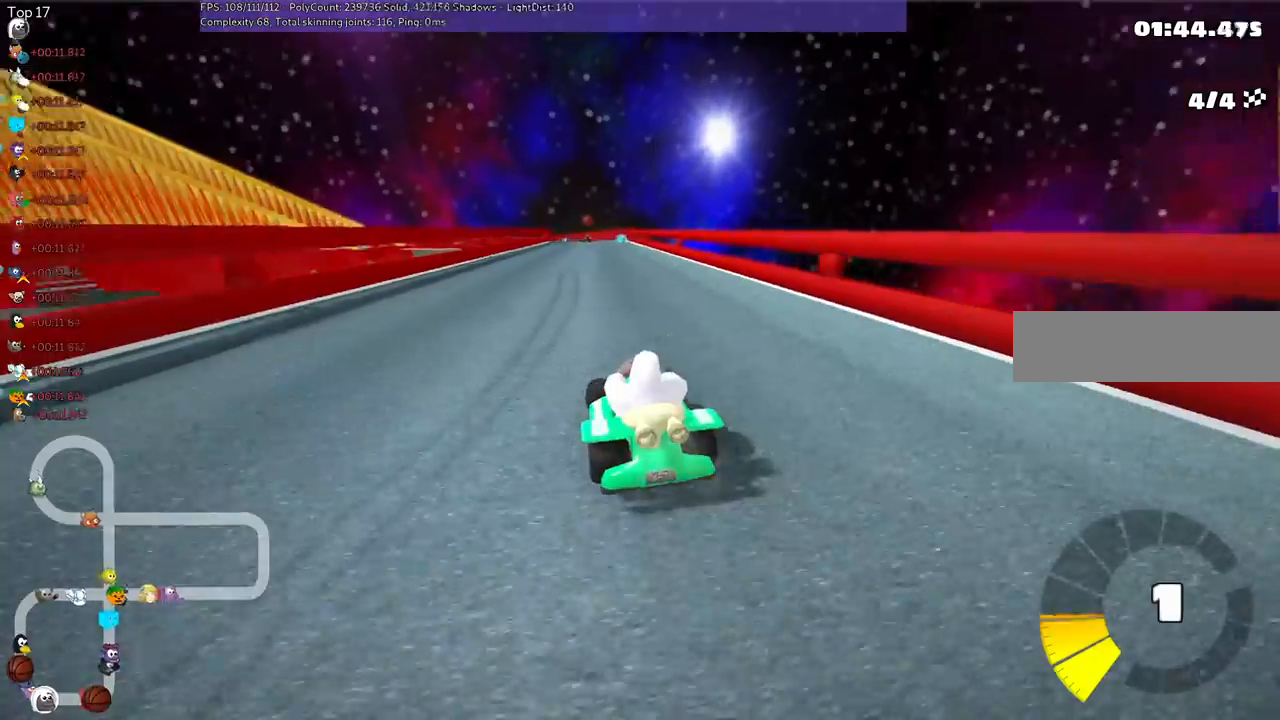
{"keys": ["m", "right", "up"], "events": []}
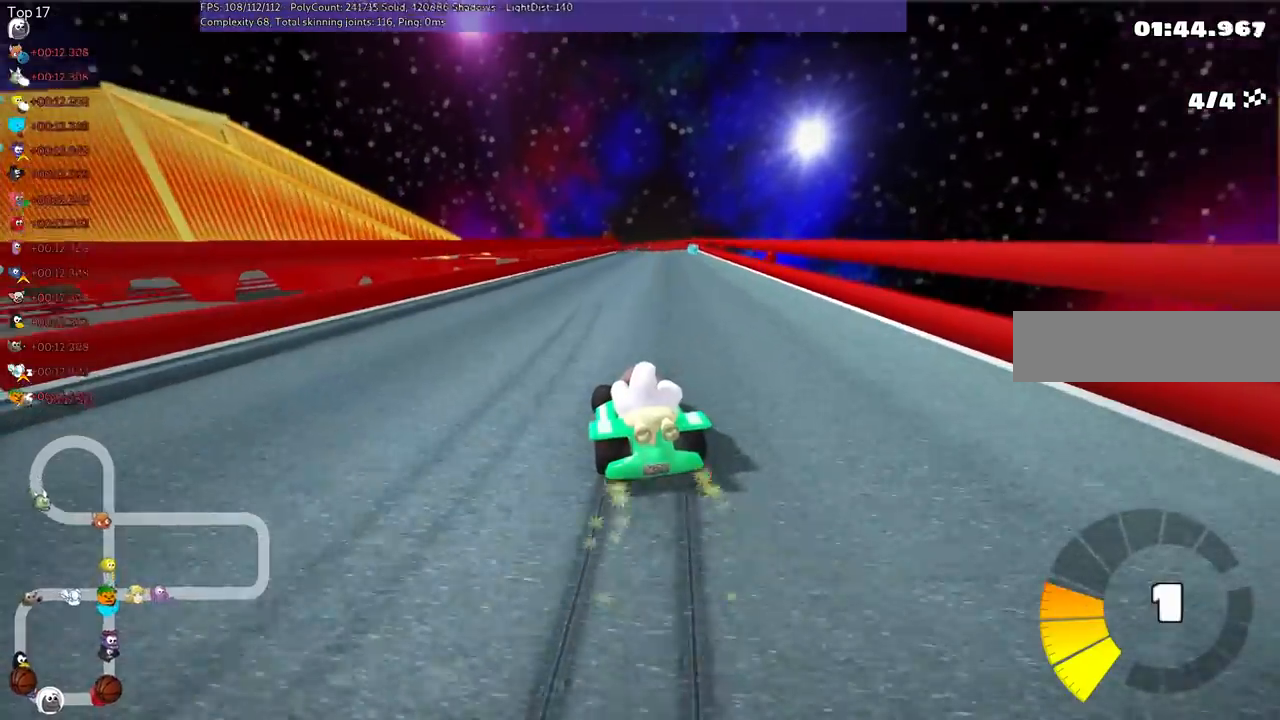
{"keys": ["m", "right", "up"], "events": []}
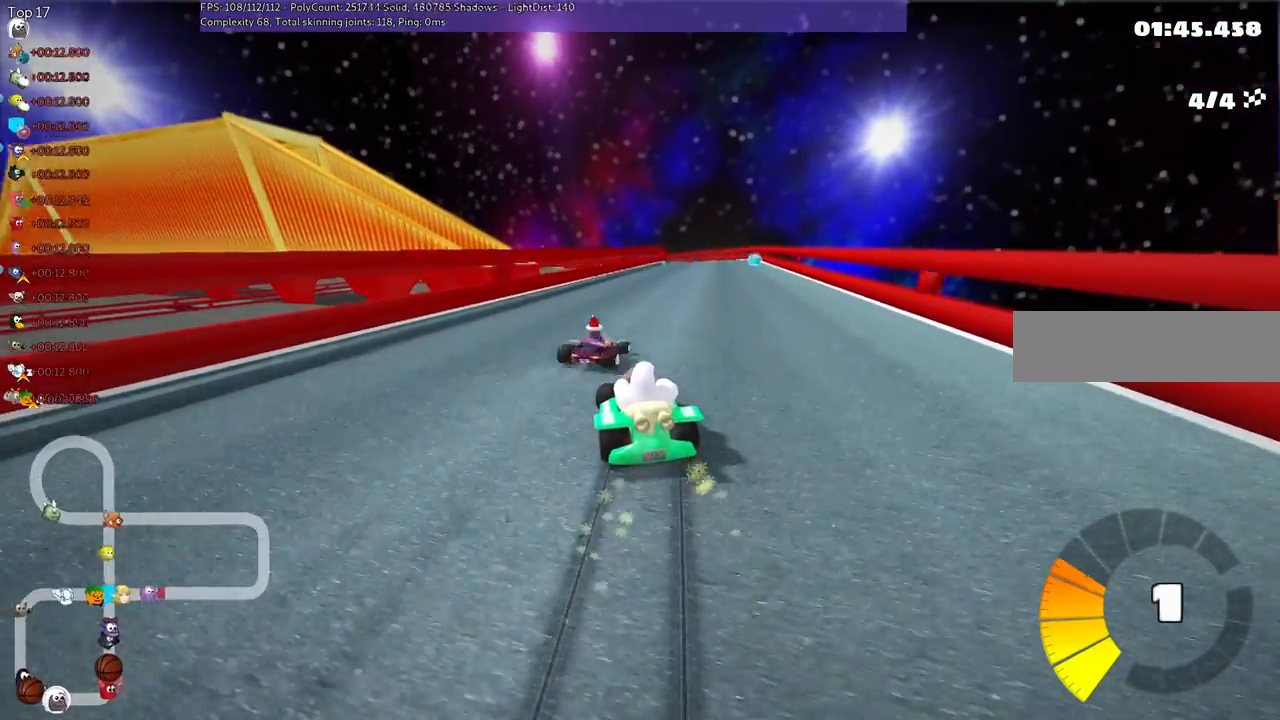
{"keys": ["n", "right", "up"], "events": [[367, "n", "down"], [500, "m", "up"]]}
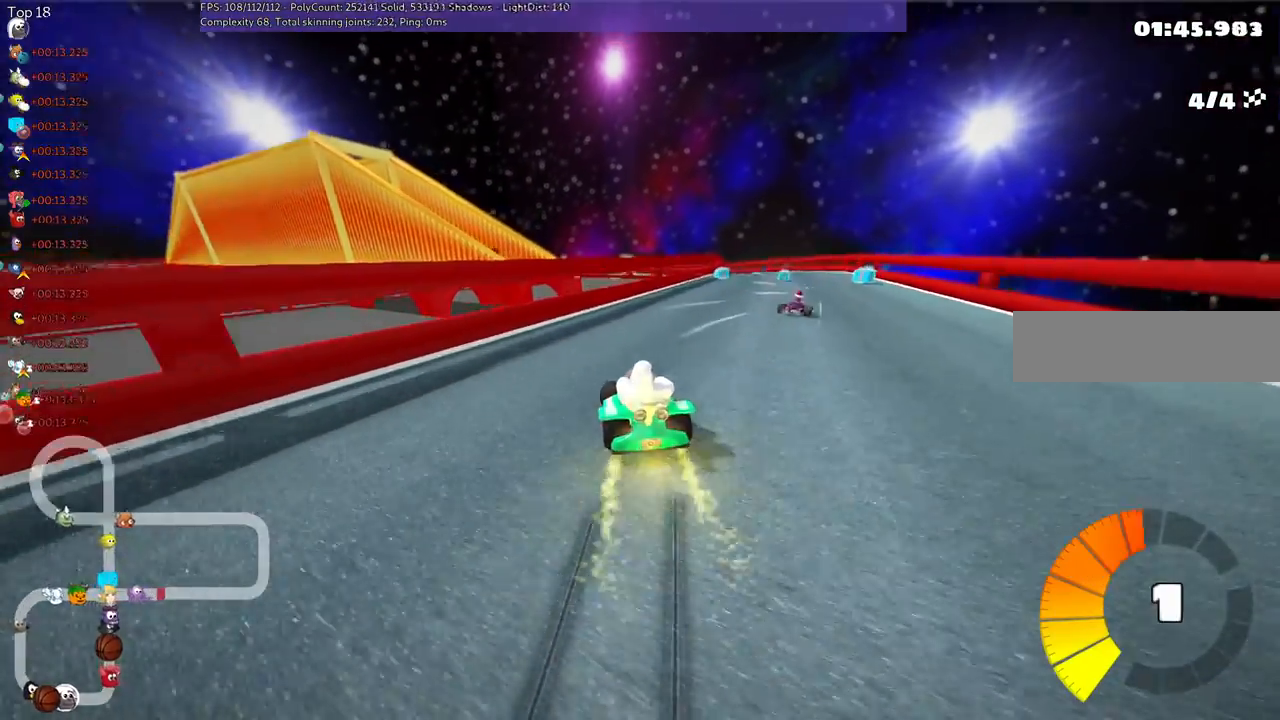
{"keys": ["up"], "events": [[200, "right", "up"], [400, "n", "up"], [400, "right", "down"], [467, "right", "up"]]}
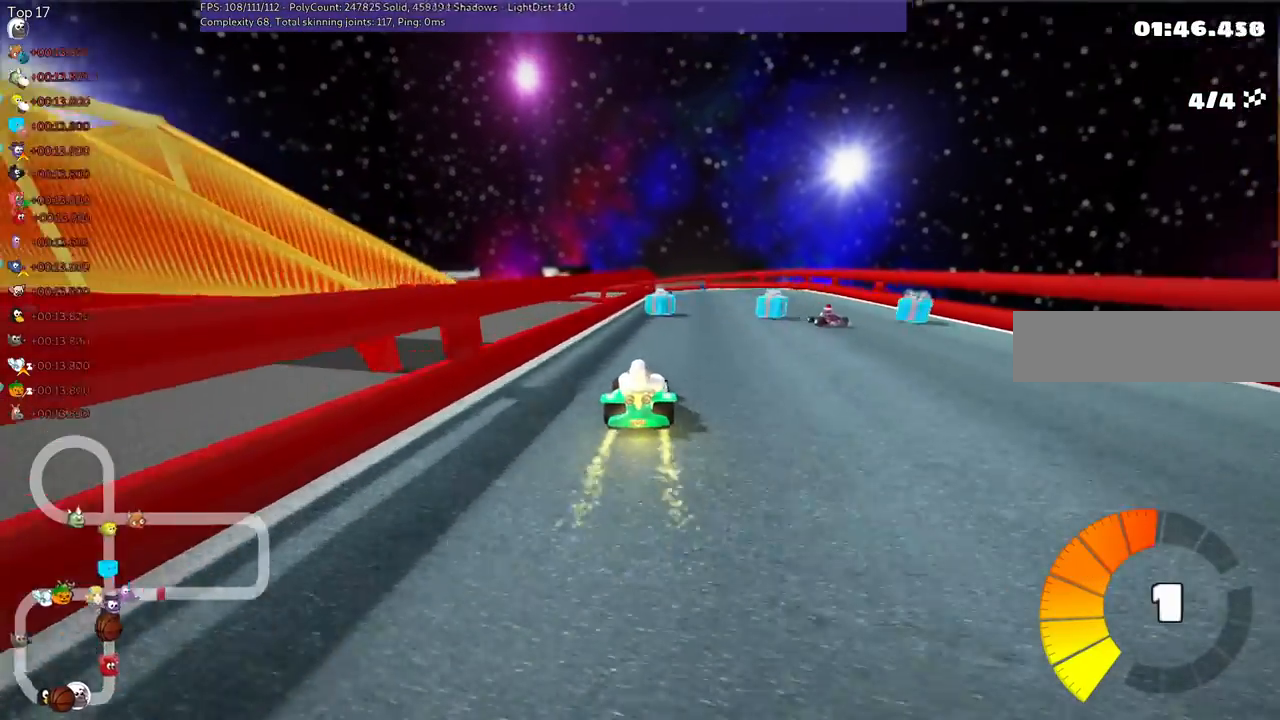
{"keys": ["left", "m", "up"], "events": [[233, "right", "down"], [300, "right", "up"], [433, "left", "down"], [467, "m", "down"]]}
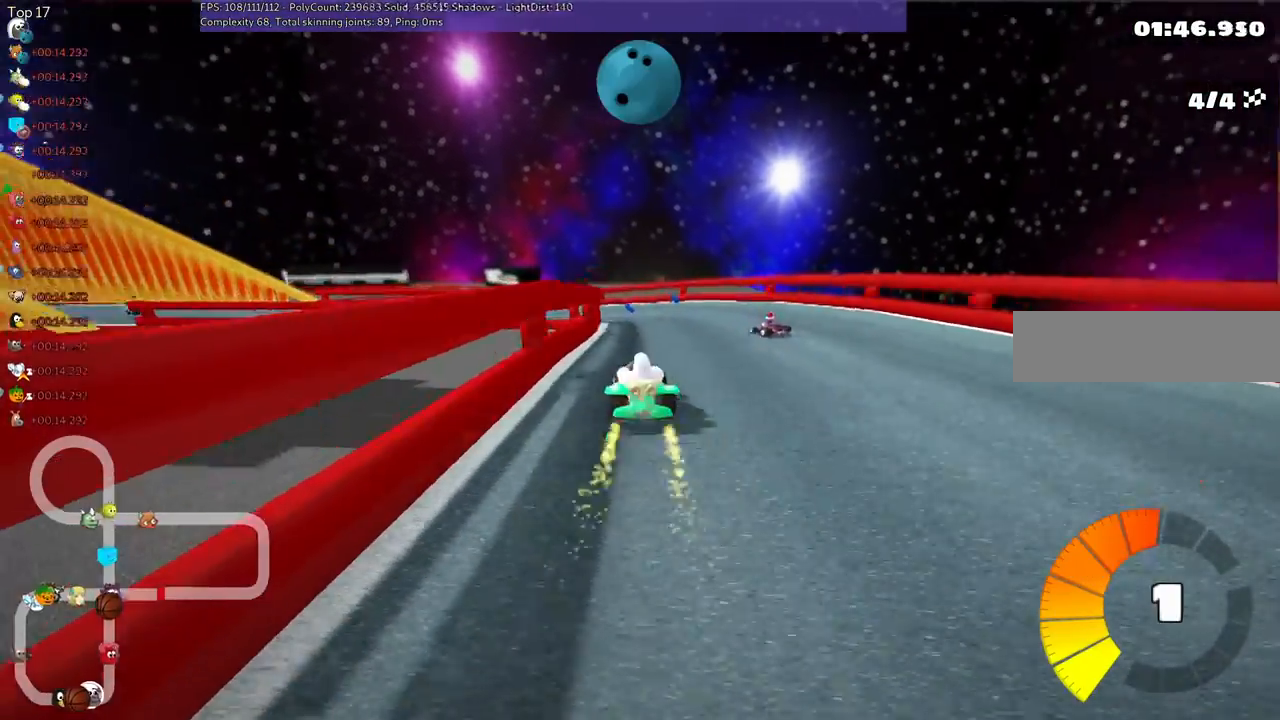
{"keys": ["left", "m", "right", "up"]}
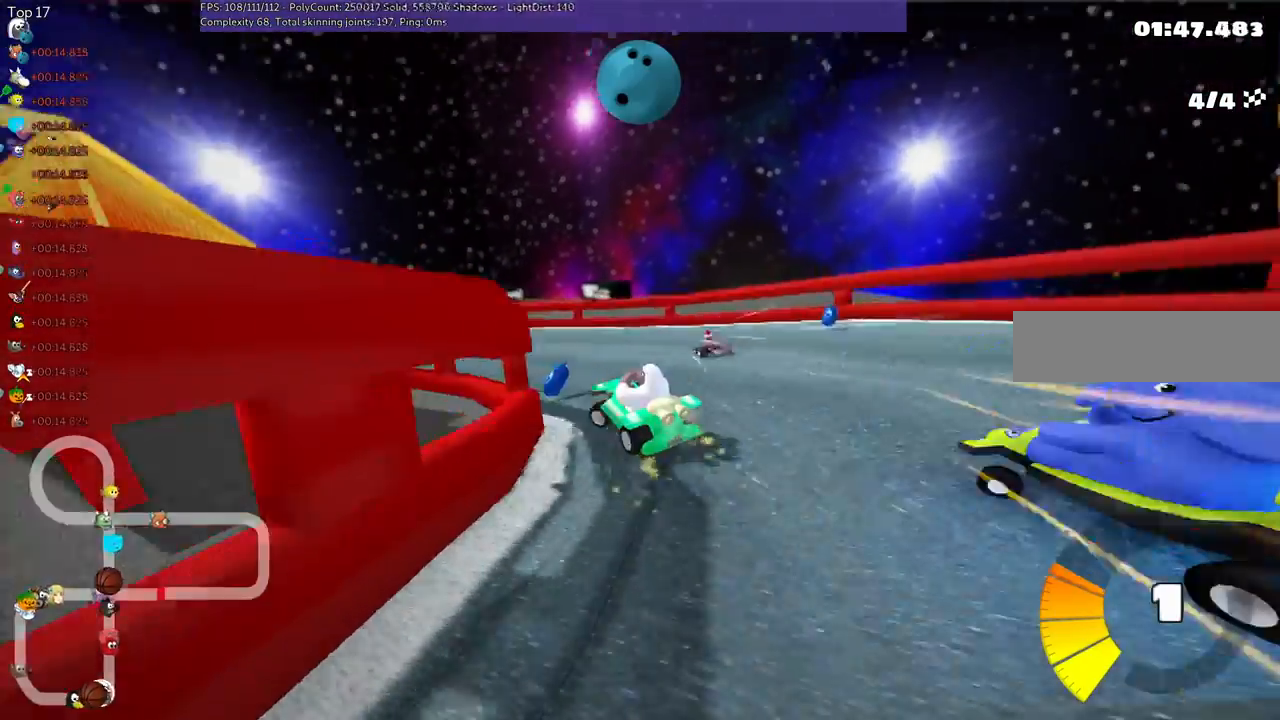
{"keys": ["left", "m", "right", "up"], "events": []}
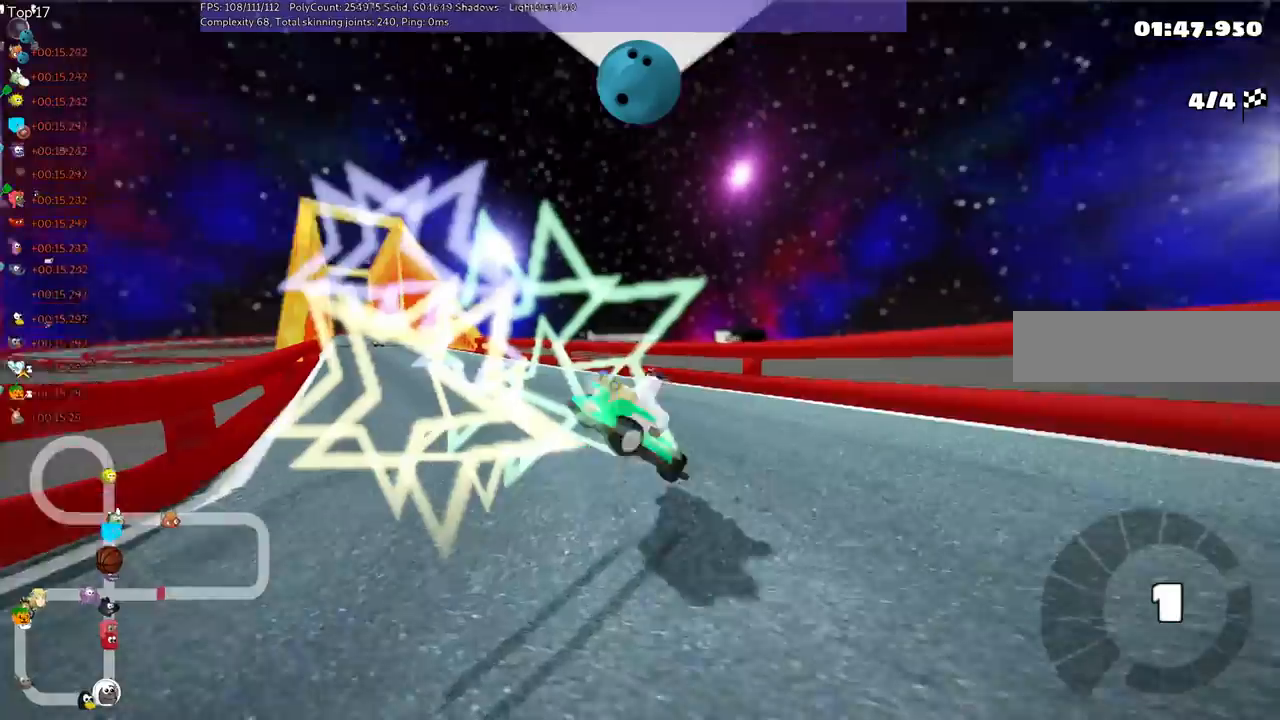
{"keys": ["up"], "events": [[33, "right", "up"], [67, "m", "up"], [233, "left", "up"]]}
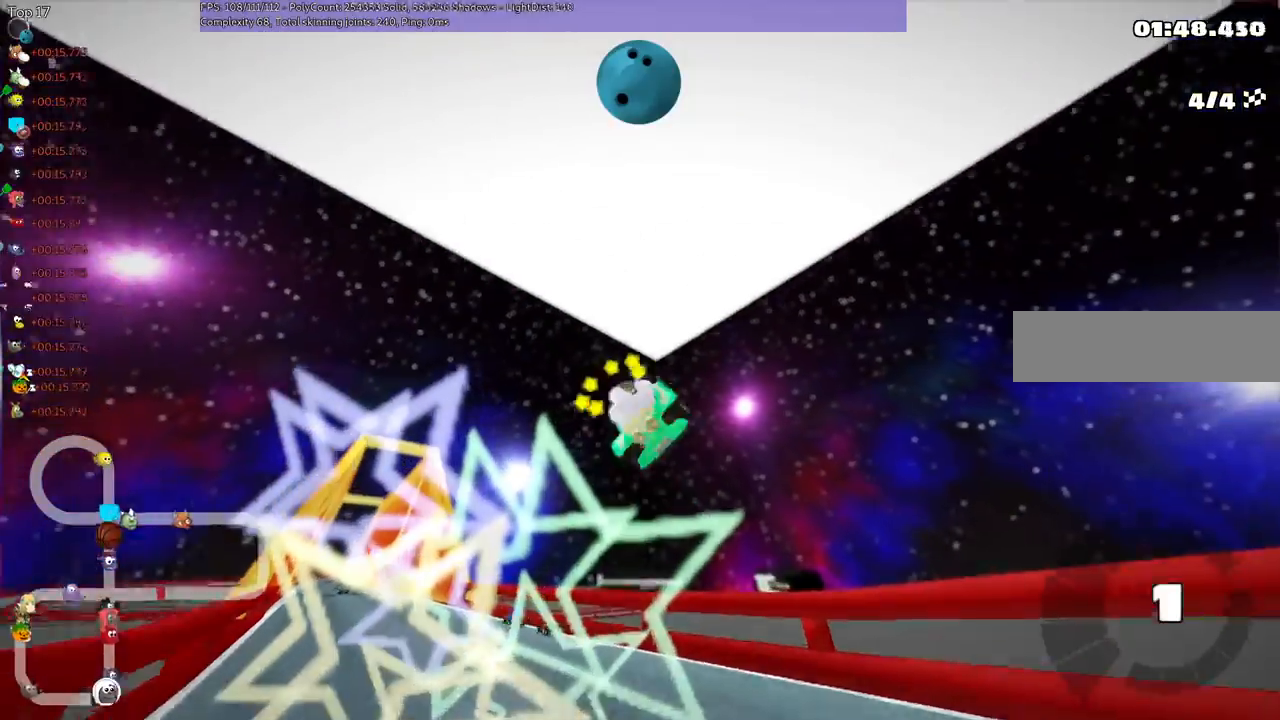
{"keys": ["up"], "events": []}
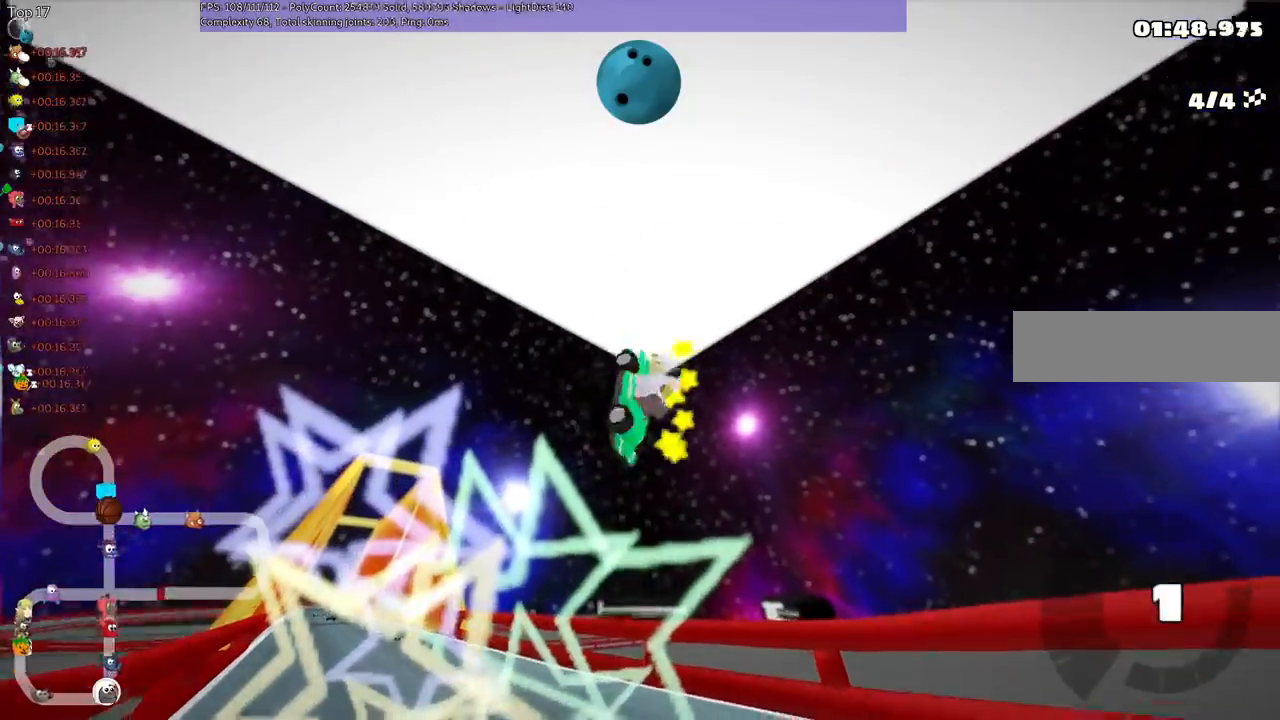
{"keys": ["up"], "events": []}
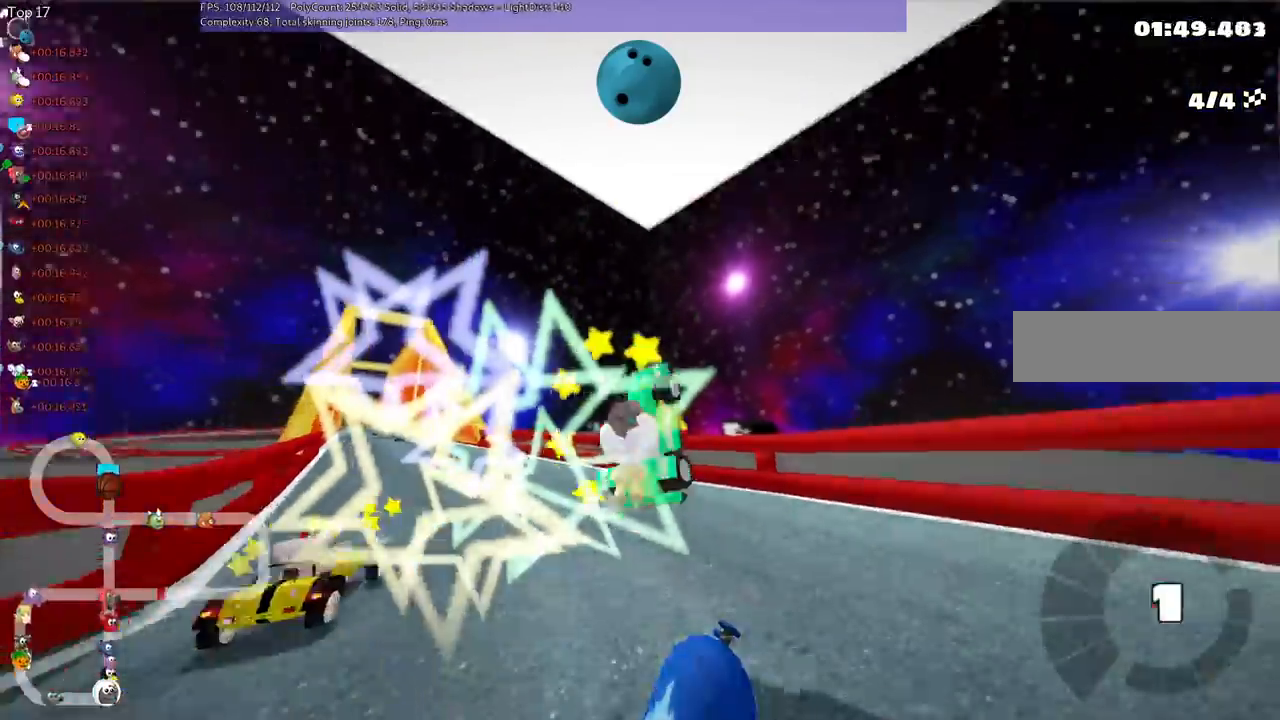
{"keys": ["left", "up"], "events": [[433, "left", "down"]]}
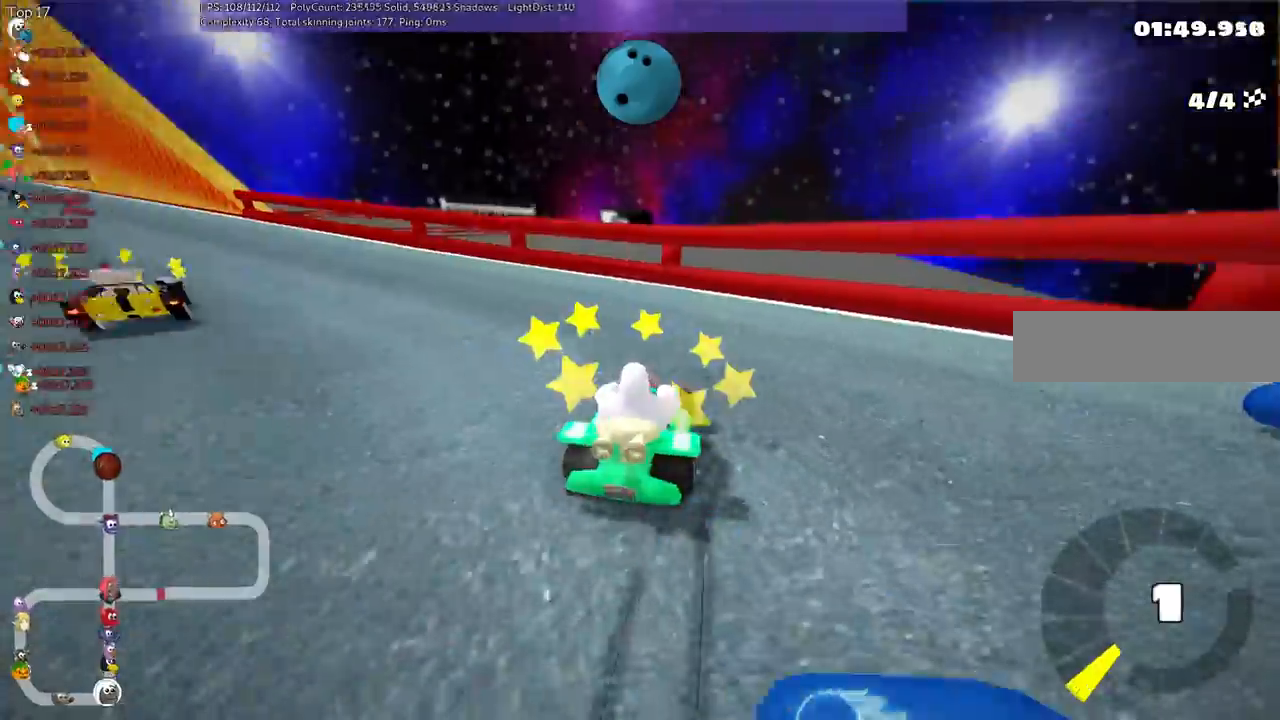
{"keys": ["left", "m", "up"], "events": [[67, "m", "down"]]}
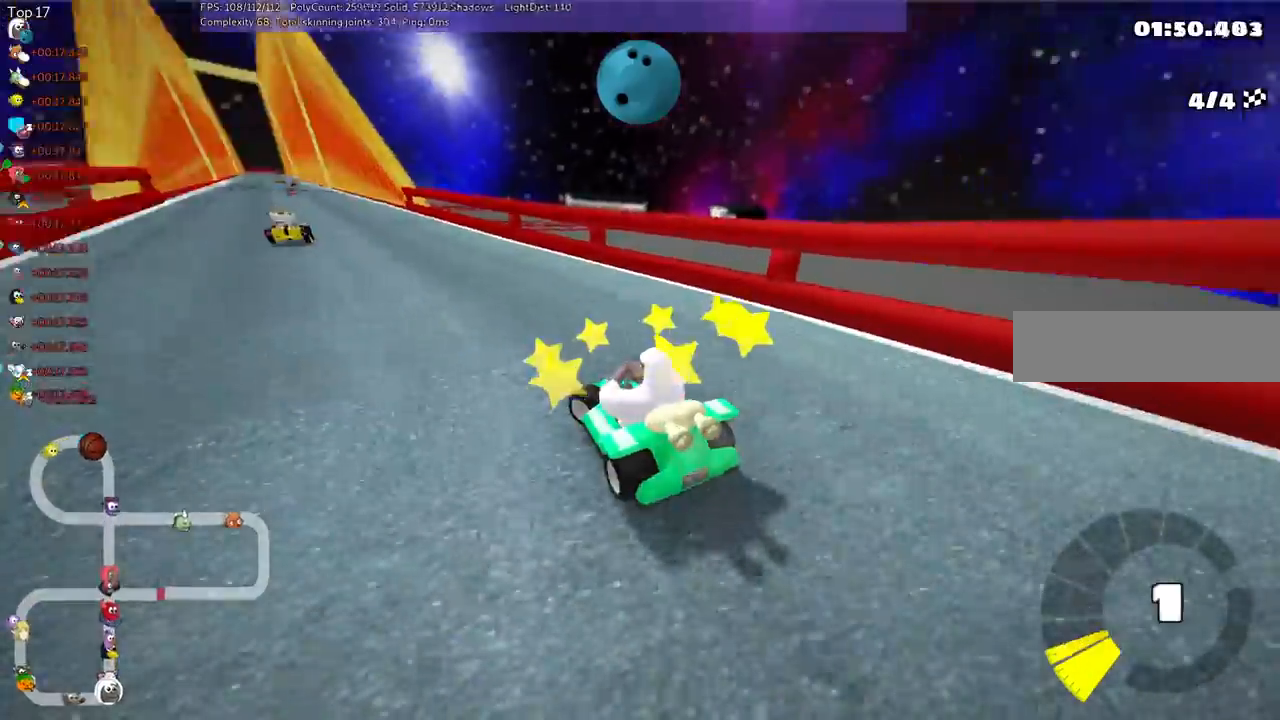
{"keys": ["left", "m", "right", "up"], "events": [[133, "right", "down"], [200, "left", "up"], [300, "left", "down"]]}
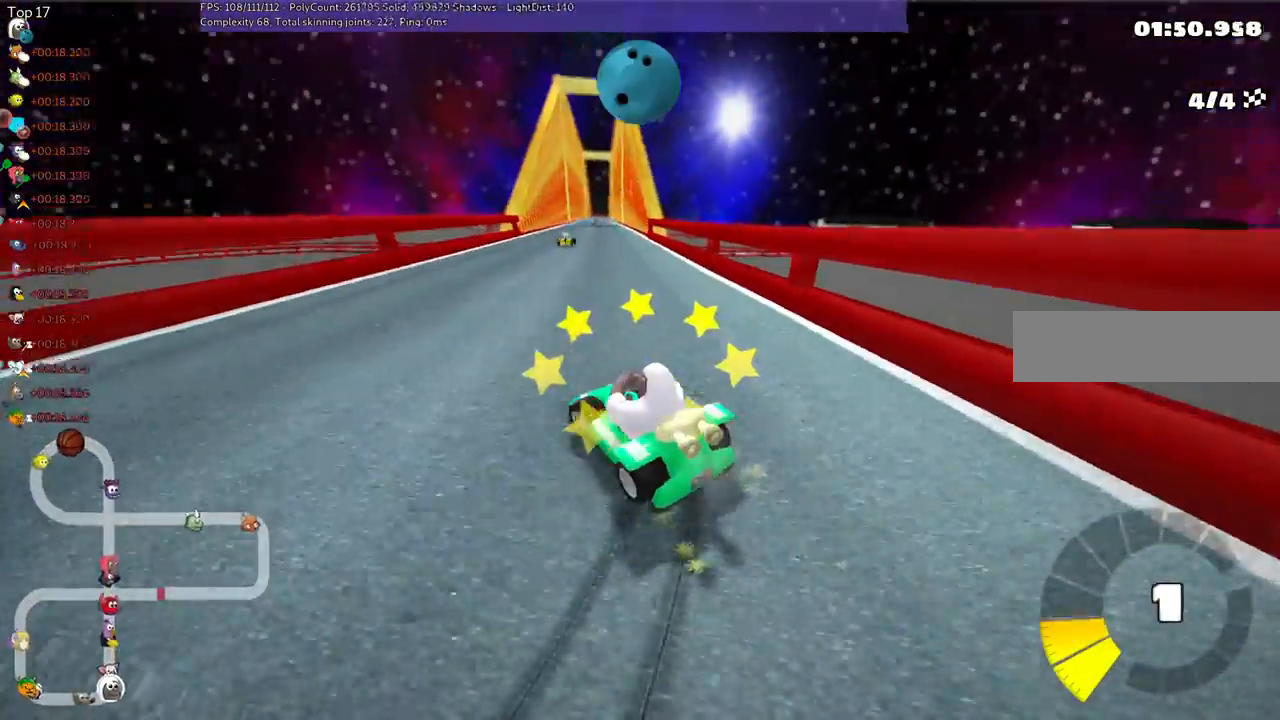
{"keys": ["m", "right", "up"], "events": [[33, "left", "up"]]}
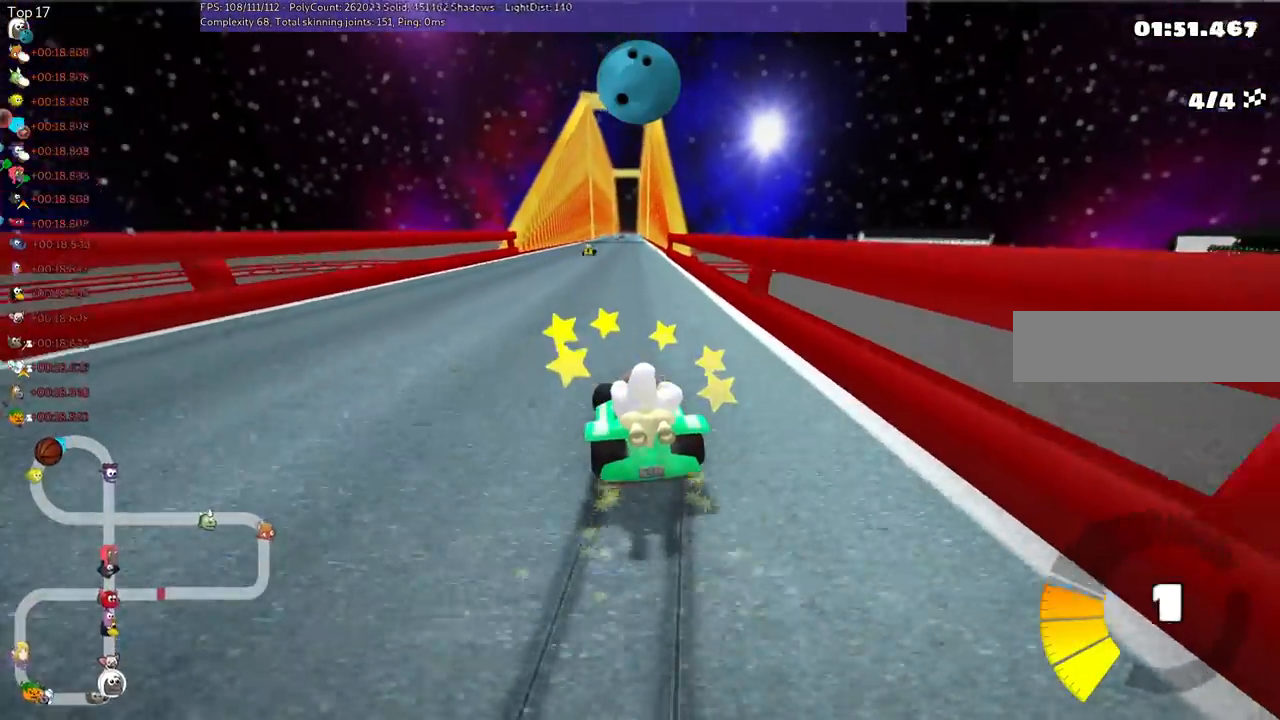
{"keys": ["m", "right", "up"], "events": []}
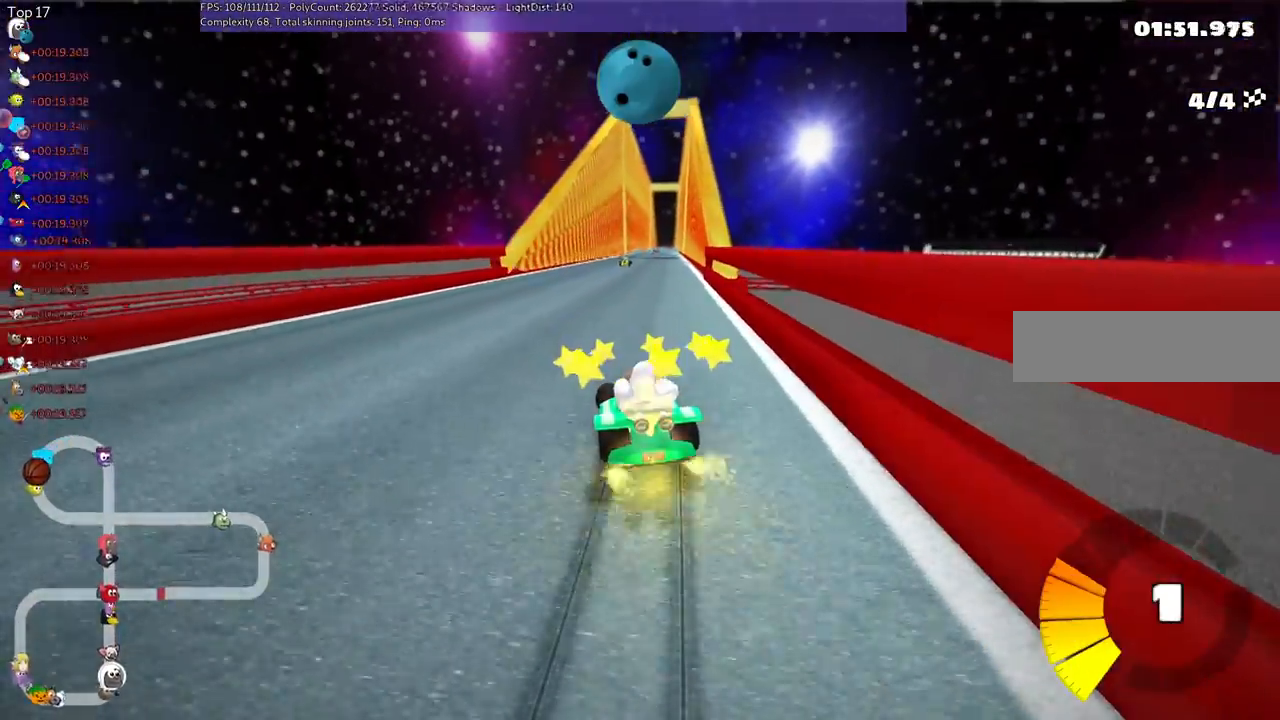
{"keys": ["n", "right", "up"], "events": [[267, "n", "down"], [367, "m", "up"]]}
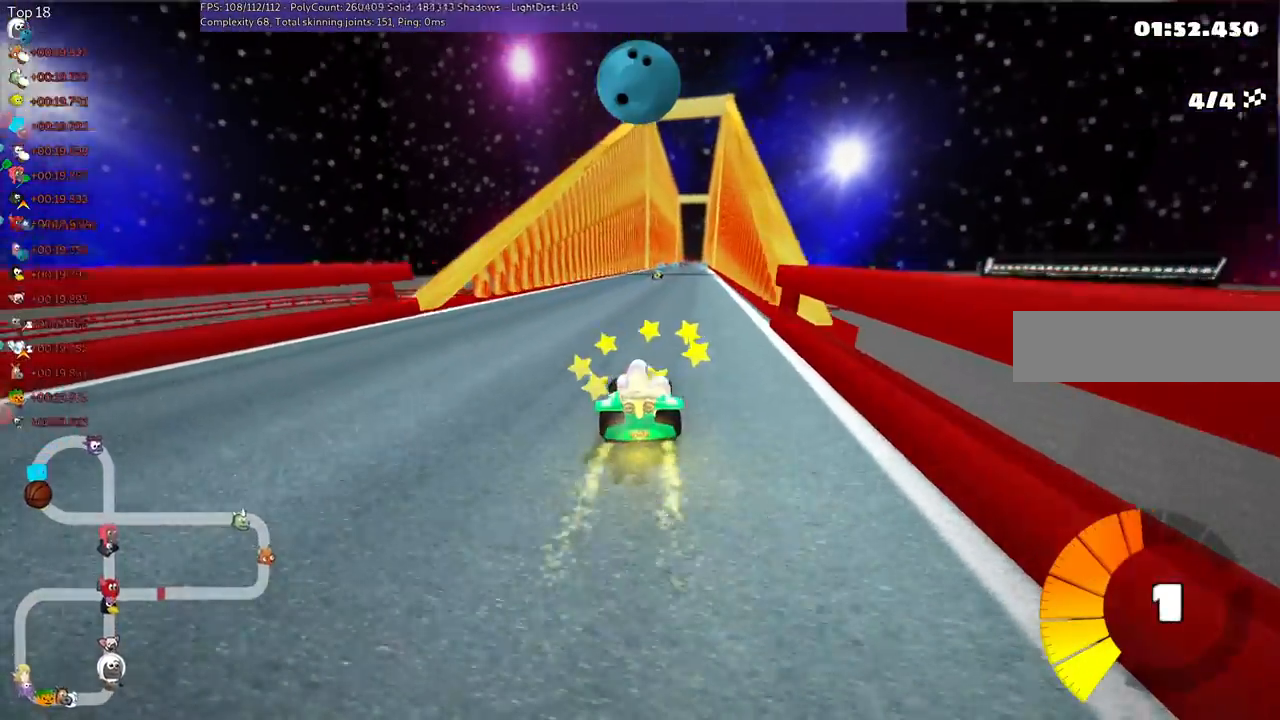
{"keys": ["up"], "events": [[67, "n", "up"], [67, "right", "up"], [200, "space", "down"], [333, "left", "down"], [333, "space", "up"], [467, "left", "up"]]}
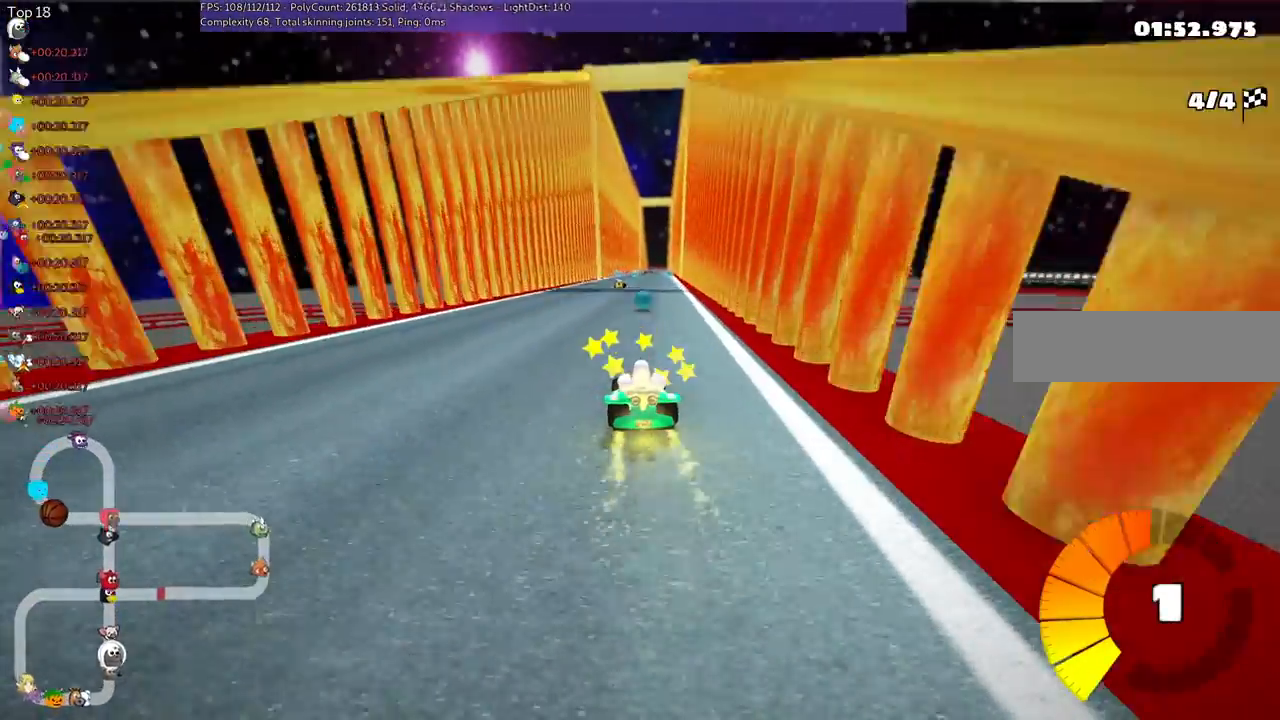
{"keys": ["left", "m", "right", "up"]}
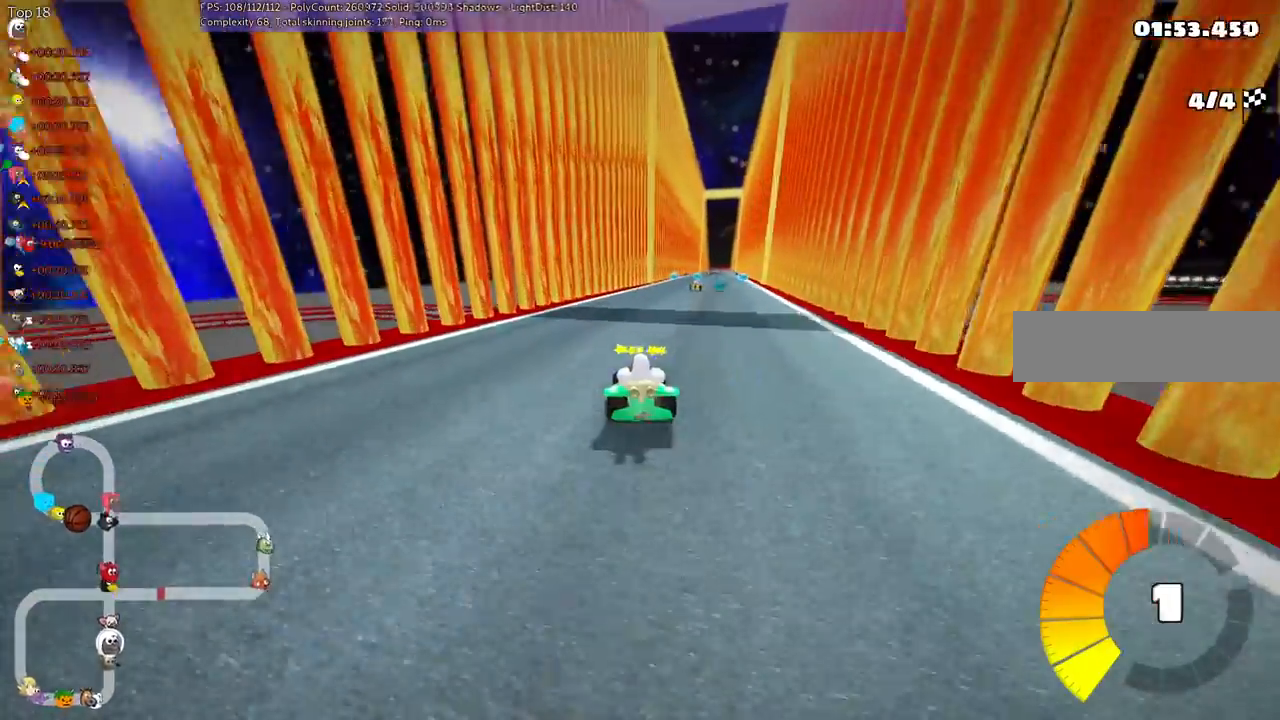
{"keys": ["left", "m", "up"], "events": [[100, "right", "up"]]}